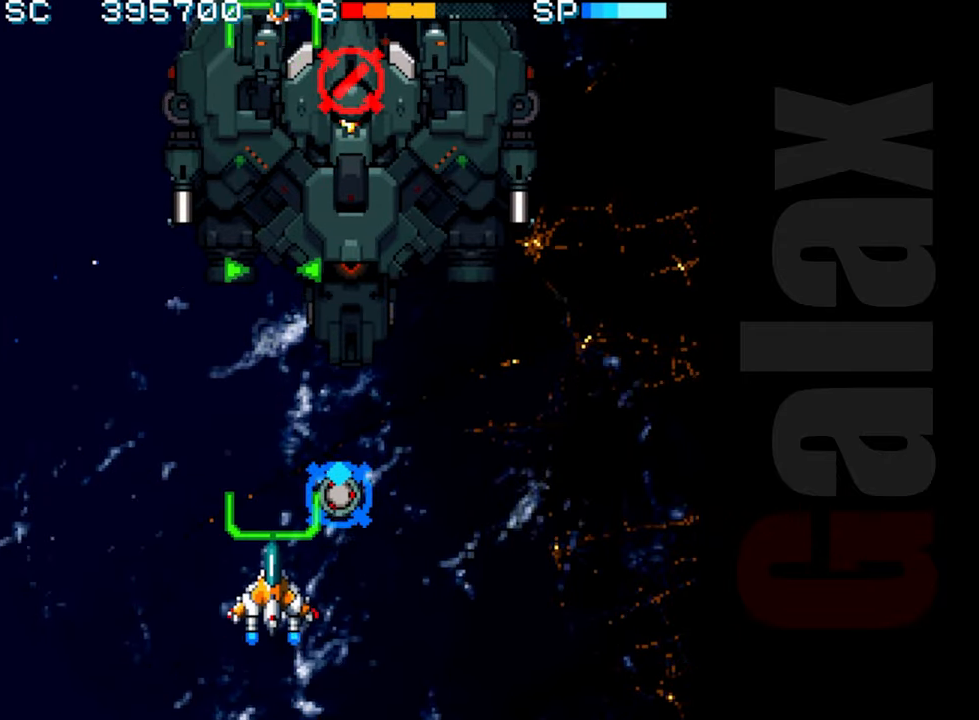
Gameplay with a controller (Xbox layout); each line is a JSON object with the inputs held at the frame after it. "events" lists button and stick changes between this image and that frame as [ms after this image, input, new state], when the widget could be followed in between. Not read: right_stick.
{"buttons": ["R2"], "left_stick": "down-right", "events": [[17, "left_stick", "right"], [117, "left_stick", "center"], [467, "left_stick", "down-right"]]}
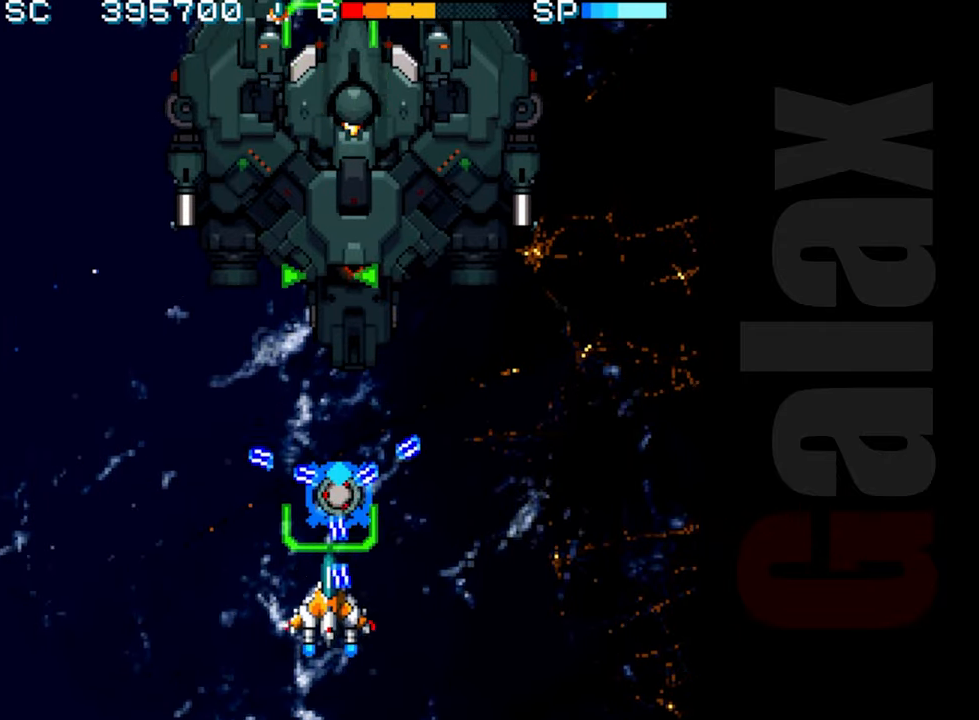
{"buttons": ["R2"], "left_stick": "down-left", "events": [[83, "left_stick", "center"], [333, "left_stick", "left"], [417, "left_stick", "down-left"]]}
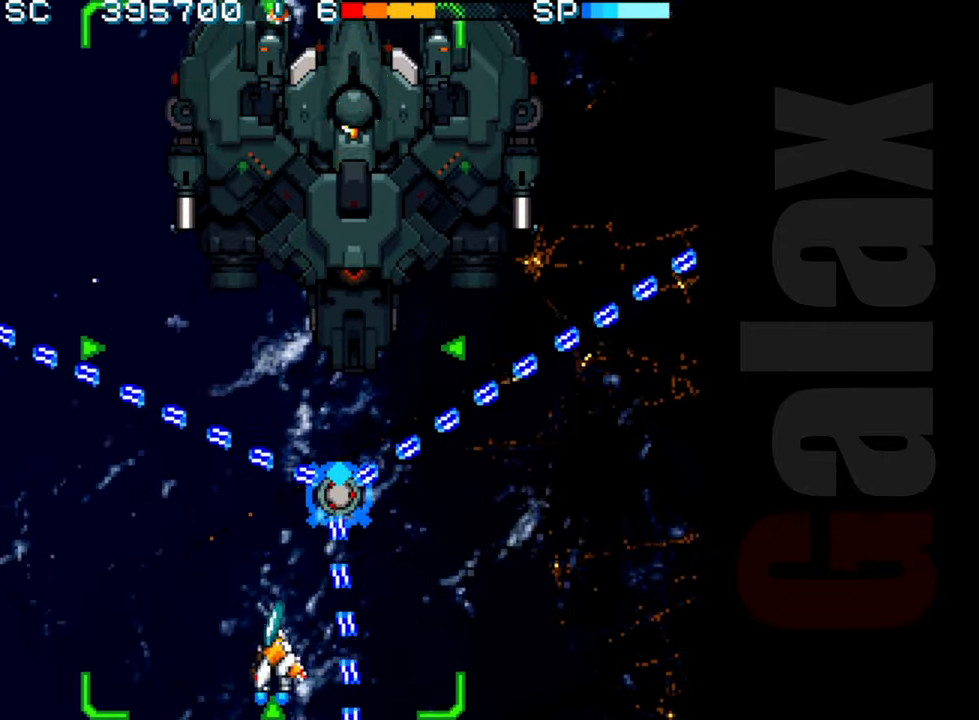
{"buttons": ["R2"], "left_stick": "center", "events": [[33, "left_stick", "center"], [183, "left_stick", "left"], [250, "left_stick", "center"]]}
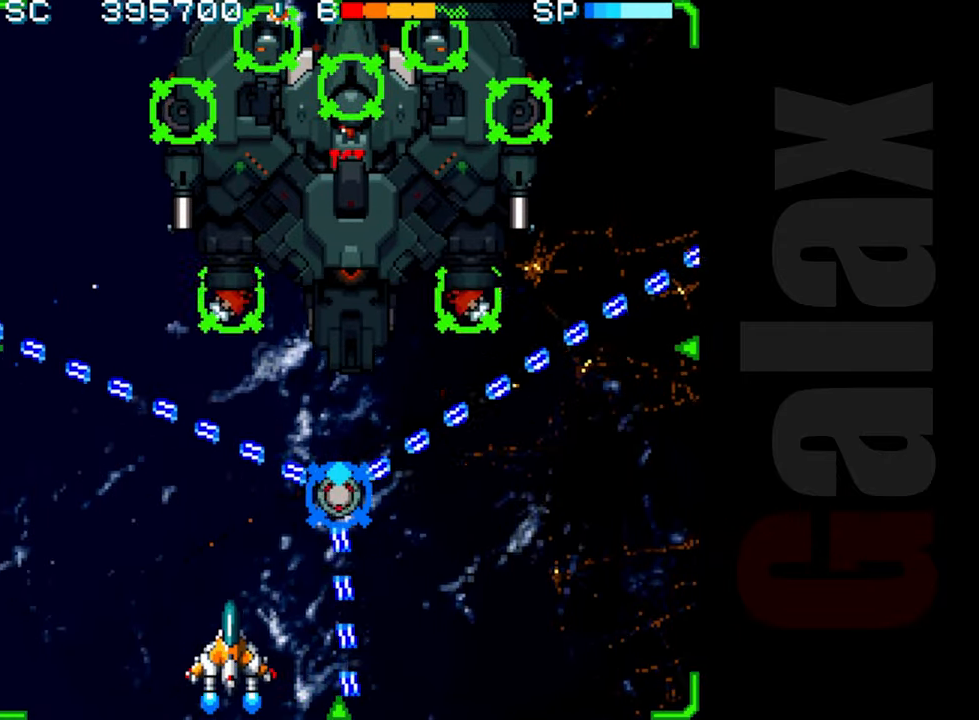
{"buttons": ["R2"], "left_stick": "center", "events": [[33, "left_stick", "up-left"], [150, "left_stick", "right"], [217, "left_stick", "center"]]}
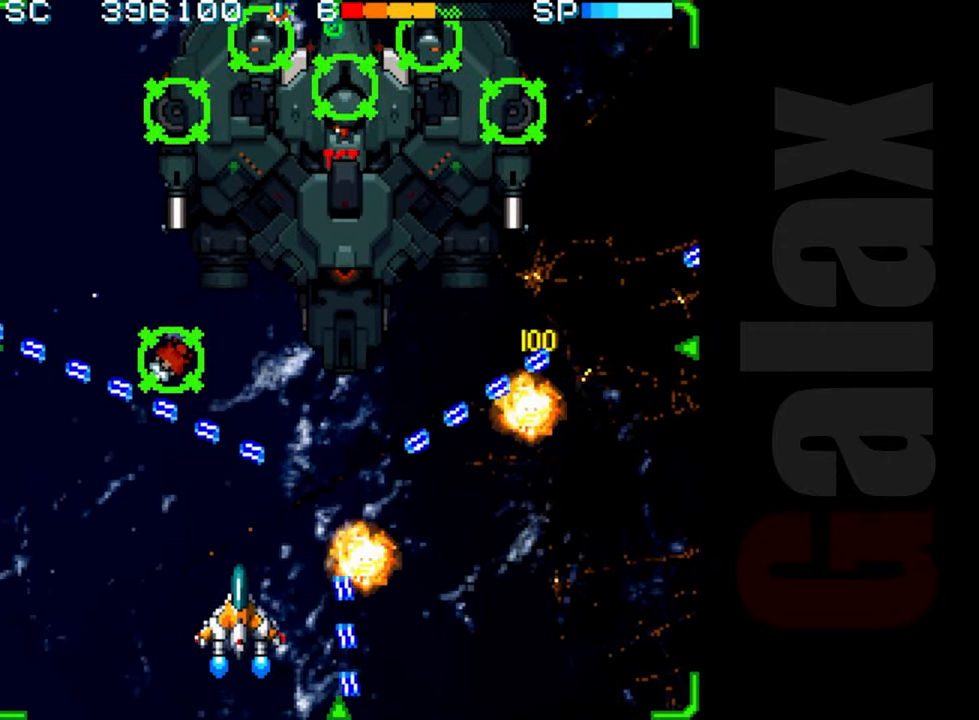
{"buttons": ["R2"], "left_stick": "up", "events": [[217, "left_stick", "right"], [300, "left_stick", "center"], [450, "left_stick", "up"]]}
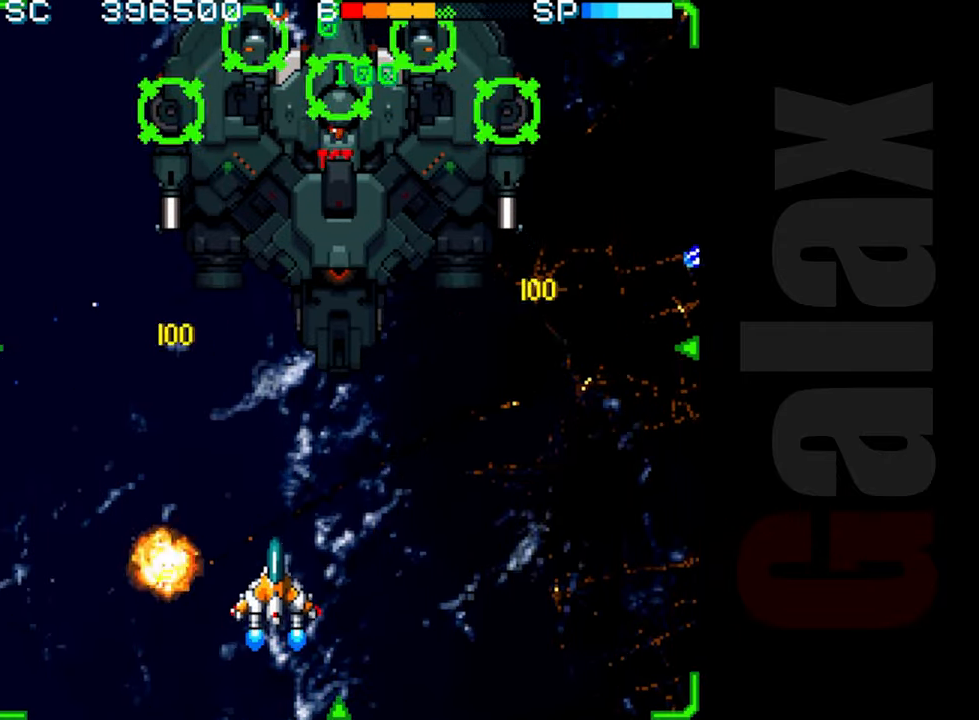
{"buttons": ["R2"], "left_stick": "down-left", "events": [[67, "left_stick", "right"], [150, "left_stick", "center"], [450, "left_stick", "down-left"]]}
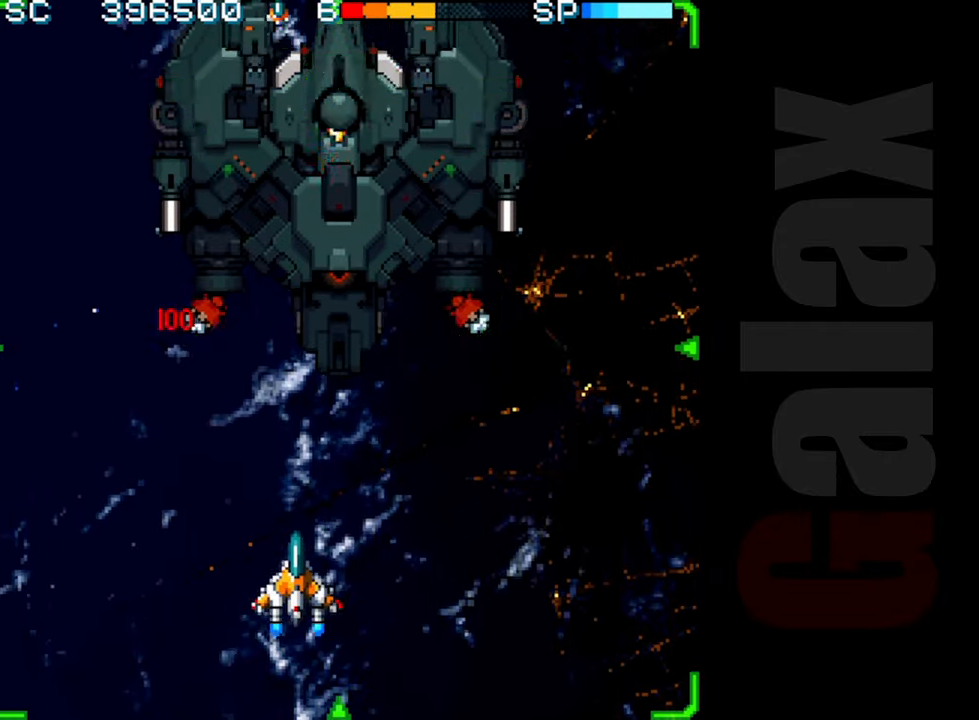
{"buttons": ["R2"], "left_stick": "center", "events": [[50, "left_stick", "center"]]}
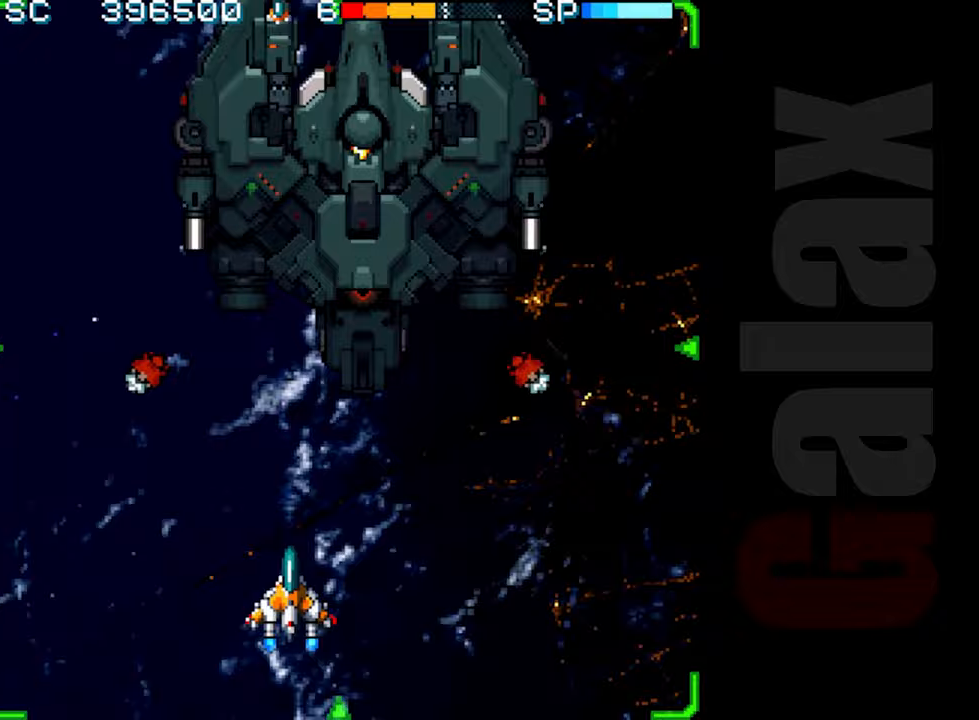
{"buttons": ["B", "X", "R2"], "left_stick": "center", "events": [[200, "R2", "up"], [250, "left_stick", "up"], [317, "left_stick", "center"], [367, "left_stick", "down"], [433, "B", "down"], [450, "R2", "down"], [450, "X", "down"], [450, "left_stick", "center"]]}
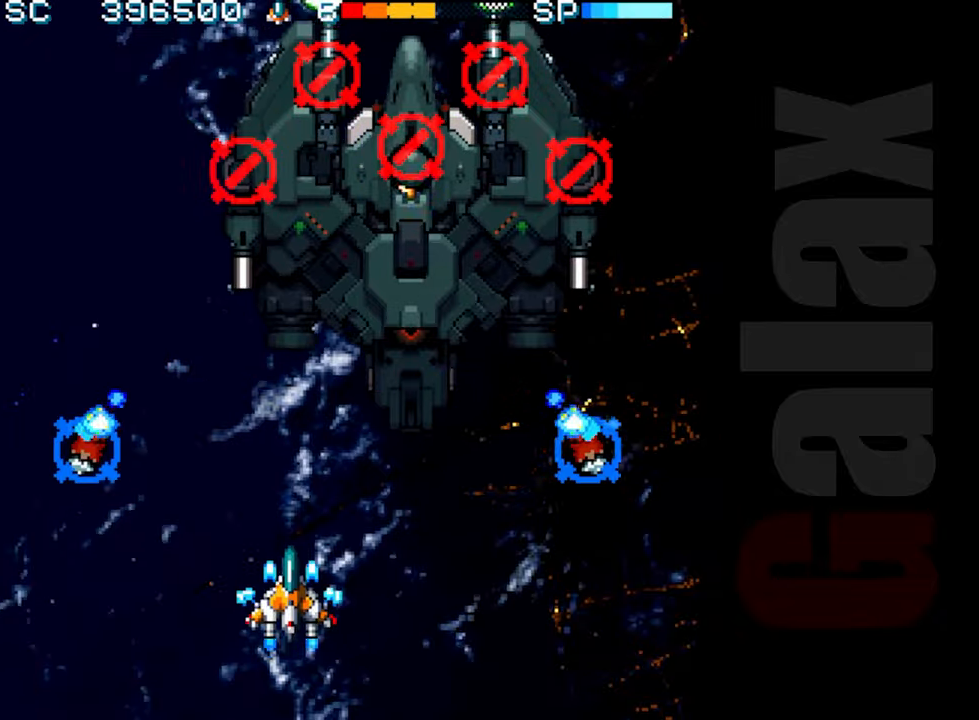
{"buttons": ["R2"], "left_stick": "center", "events": [[17, "R2", "up"], [17, "X", "up"], [33, "B", "up"], [233, "R2", "down"], [383, "left_stick", "left"], [483, "left_stick", "center"]]}
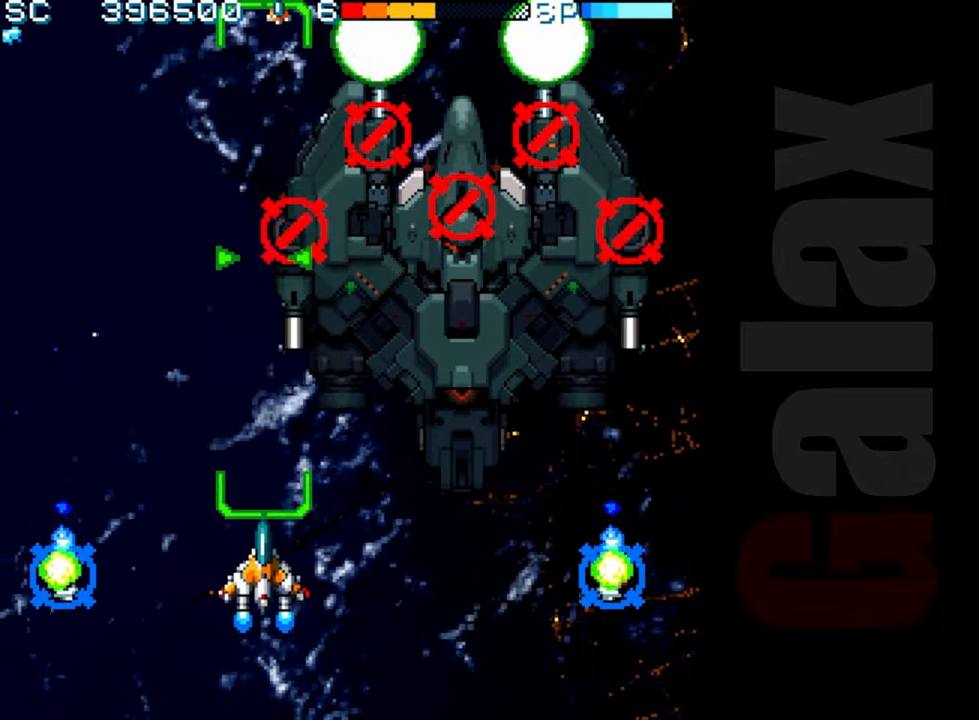
{"buttons": ["R2"], "left_stick": "up", "events": [[117, "left_stick", "up-left"], [283, "left_stick", "up"]]}
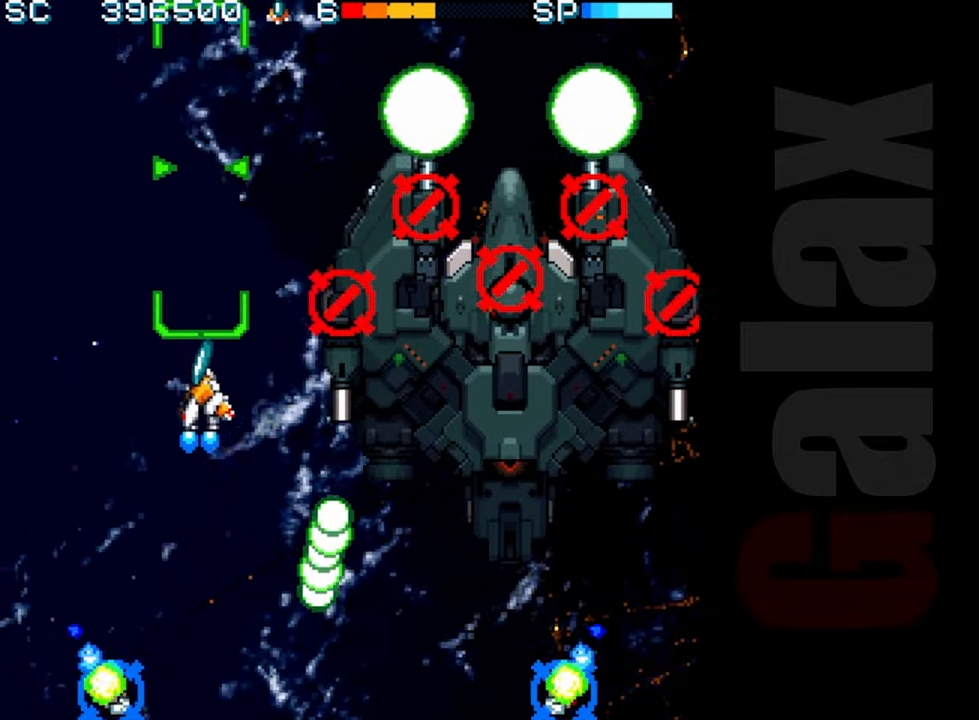
{"buttons": ["R2"], "left_stick": "left", "events": [[50, "left_stick", "up-left"], [217, "left_stick", "center"], [500, "left_stick", "left"]]}
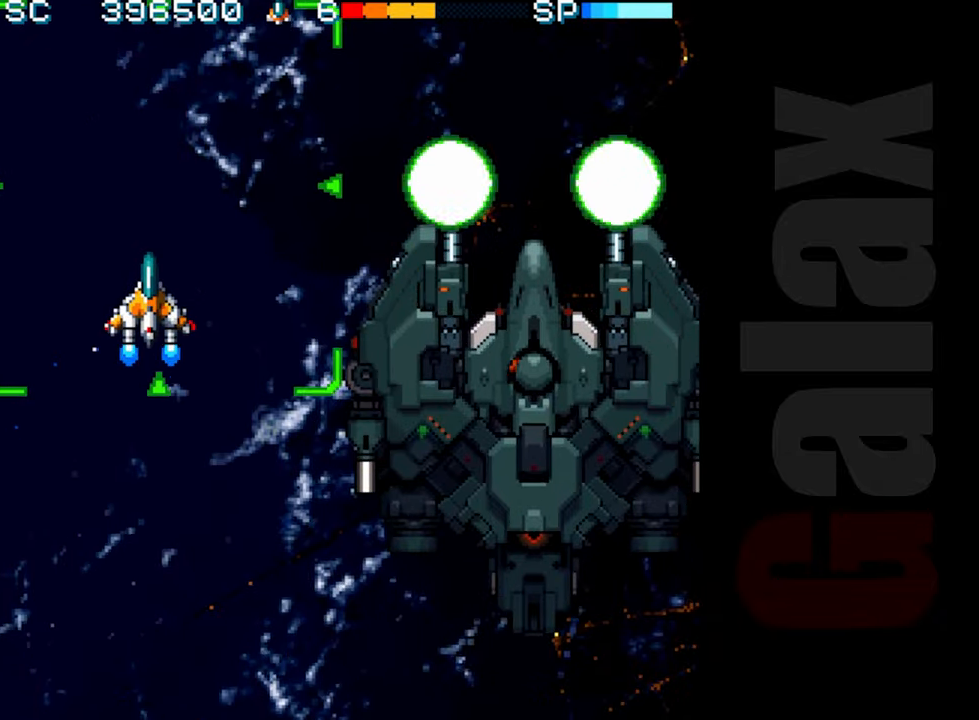
{"buttons": ["R2"], "left_stick": "center", "events": [[83, "left_stick", "center"], [350, "left_stick", "up"], [483, "left_stick", "center"]]}
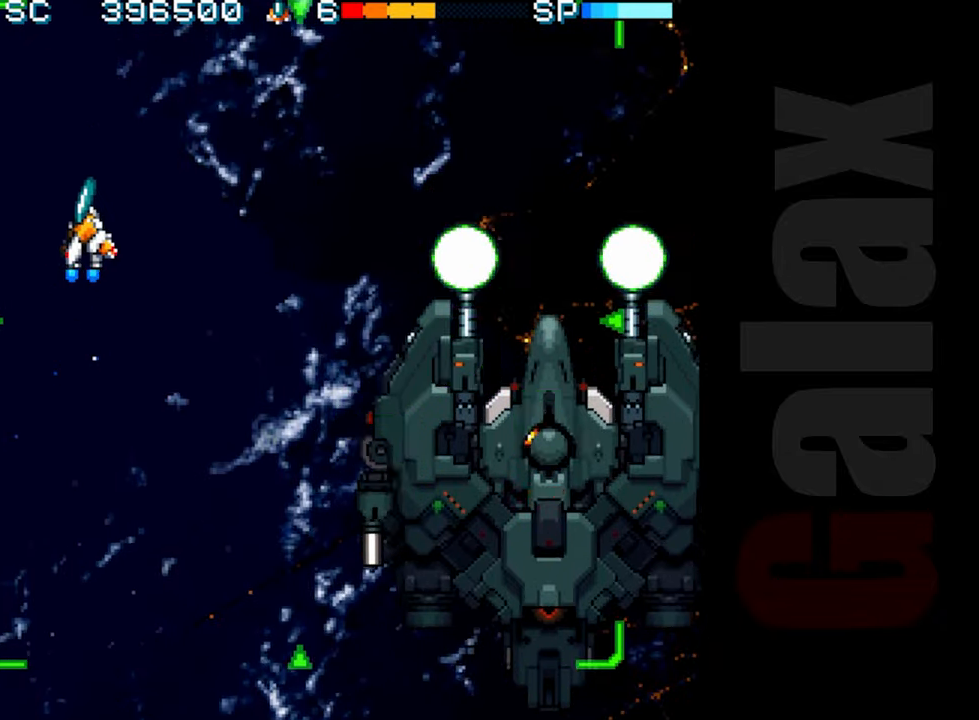
{"buttons": ["R2"], "left_stick": "left", "events": [[500, "left_stick", "left"]]}
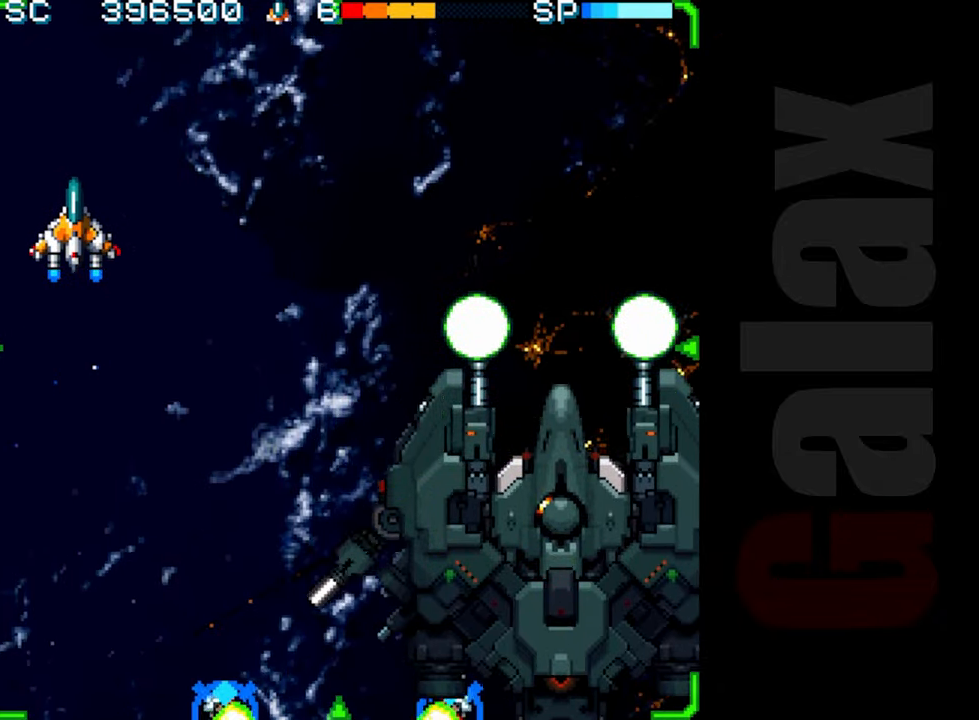
{"buttons": ["R2"], "left_stick": "center", "events": [[83, "left_stick", "center"], [350, "left_stick", "up"], [467, "left_stick", "center"]]}
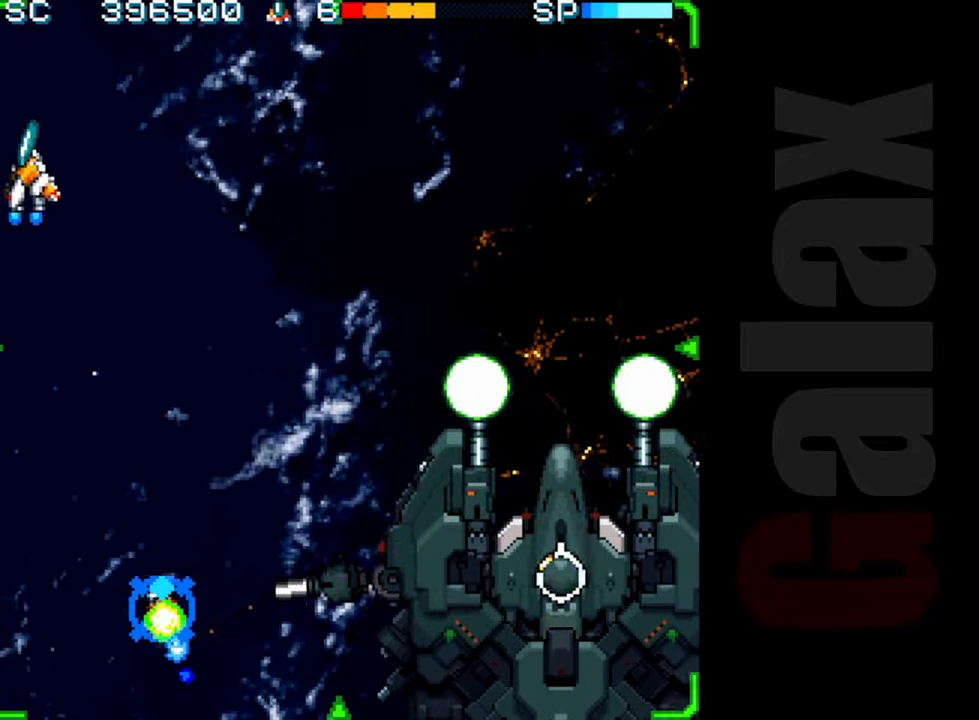
{"buttons": [], "left_stick": "center", "events": [[83, "R2", "up"], [200, "B", "down"], [233, "R2", "down"], [233, "X", "down"], [283, "R2", "up"], [300, "X", "up"], [317, "B", "up"]]}
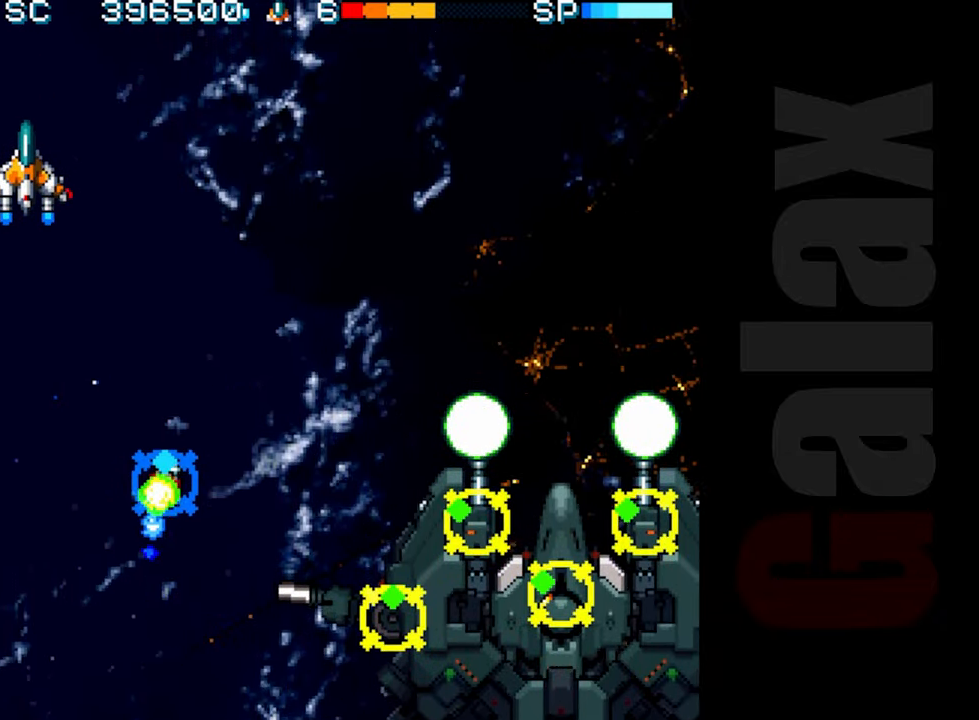
{"buttons": ["R2"], "left_stick": "center", "events": [[17, "R2", "down"], [50, "left_stick", "up"], [167, "left_stick", "center"]]}
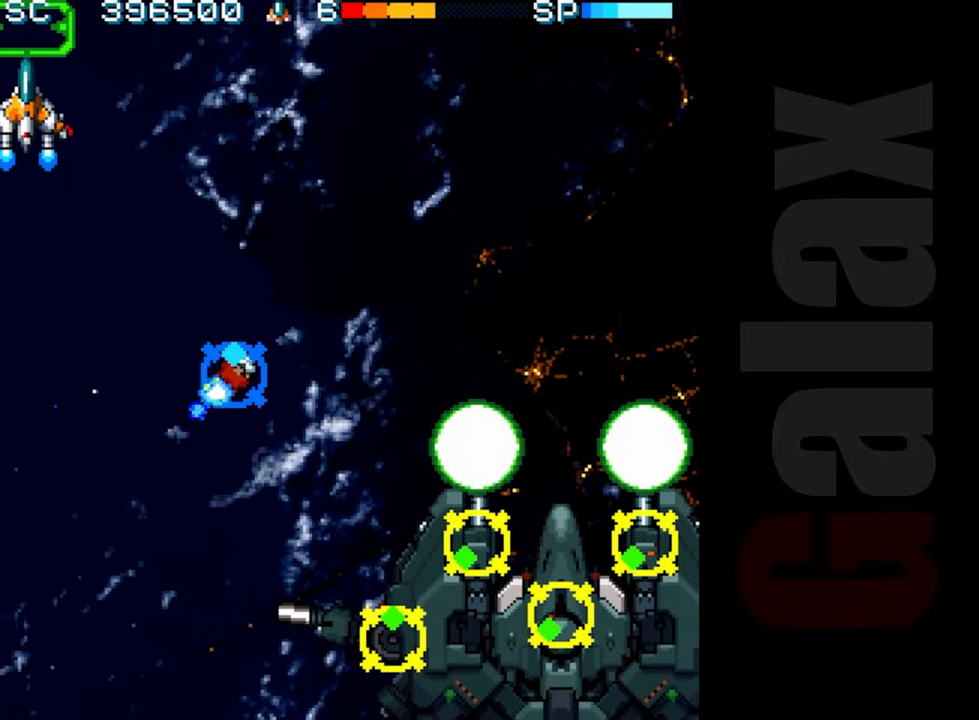
{"buttons": ["R2"], "left_stick": "center", "events": [[17, "left_stick", "down"], [167, "left_stick", "center"]]}
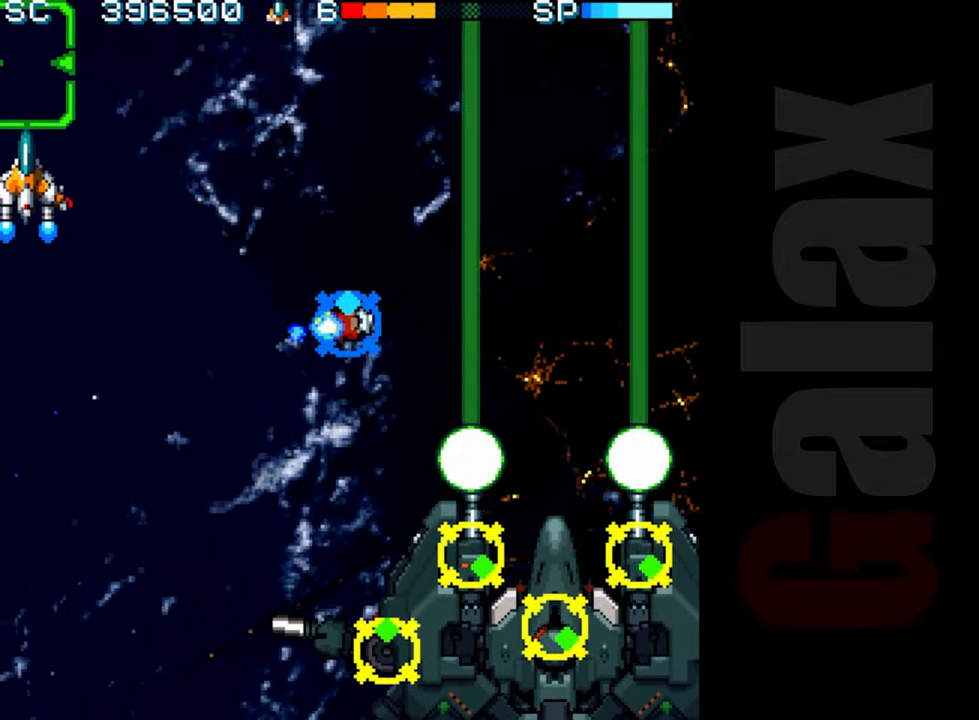
{"buttons": ["R2"], "left_stick": "center", "events": []}
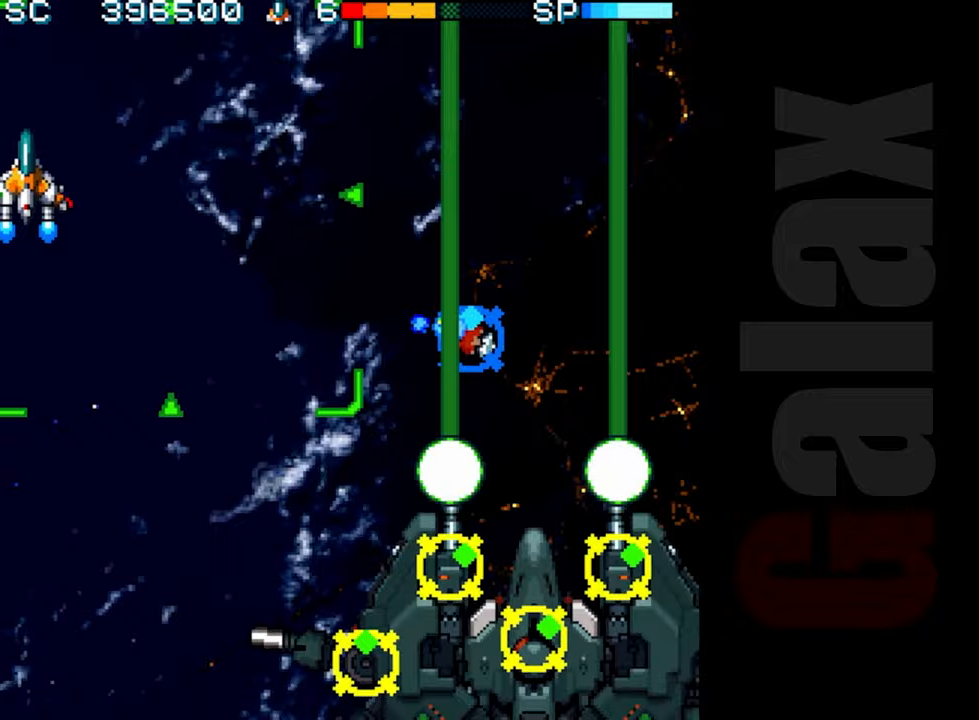
{"buttons": ["R2"], "left_stick": "center", "events": []}
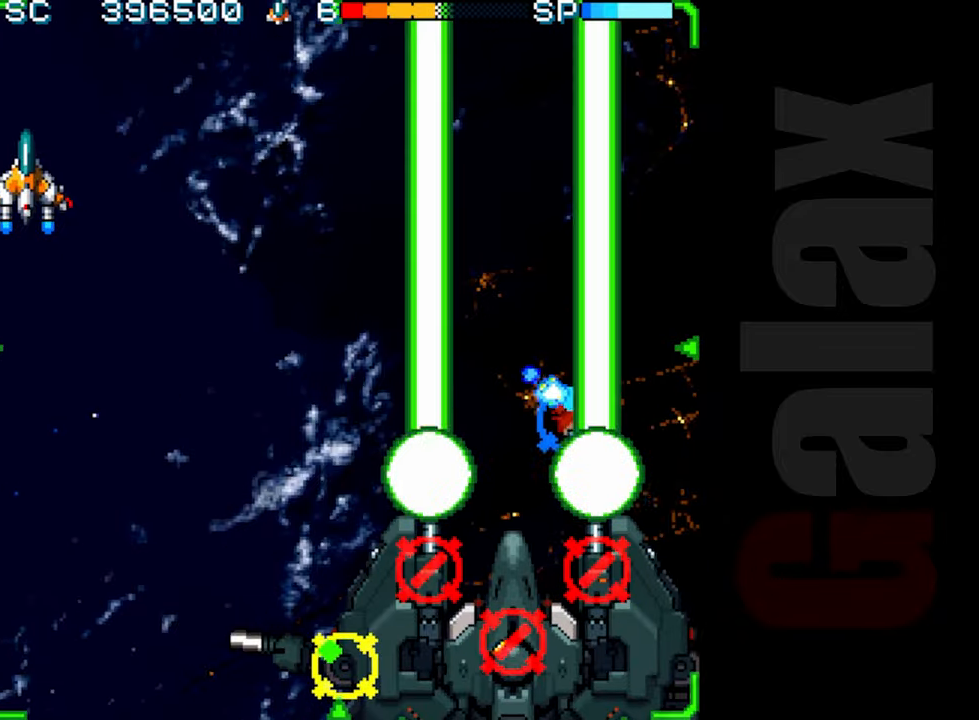
{"buttons": ["R2"], "left_stick": "center", "events": []}
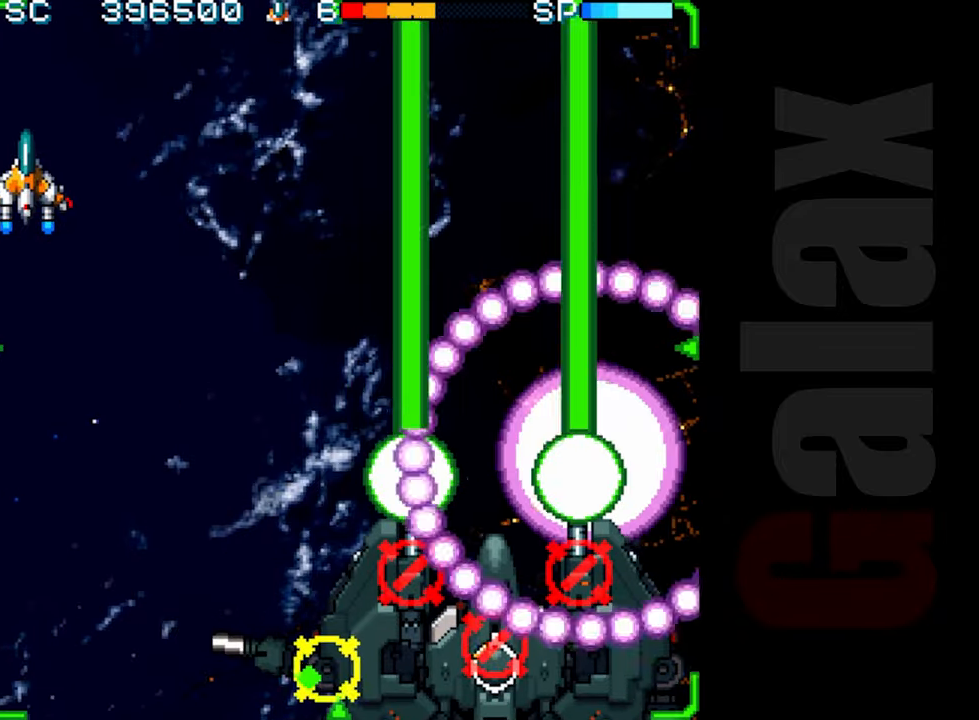
{"buttons": ["R2"], "left_stick": "center", "events": [[350, "left_stick", "left"], [450, "left_stick", "center"]]}
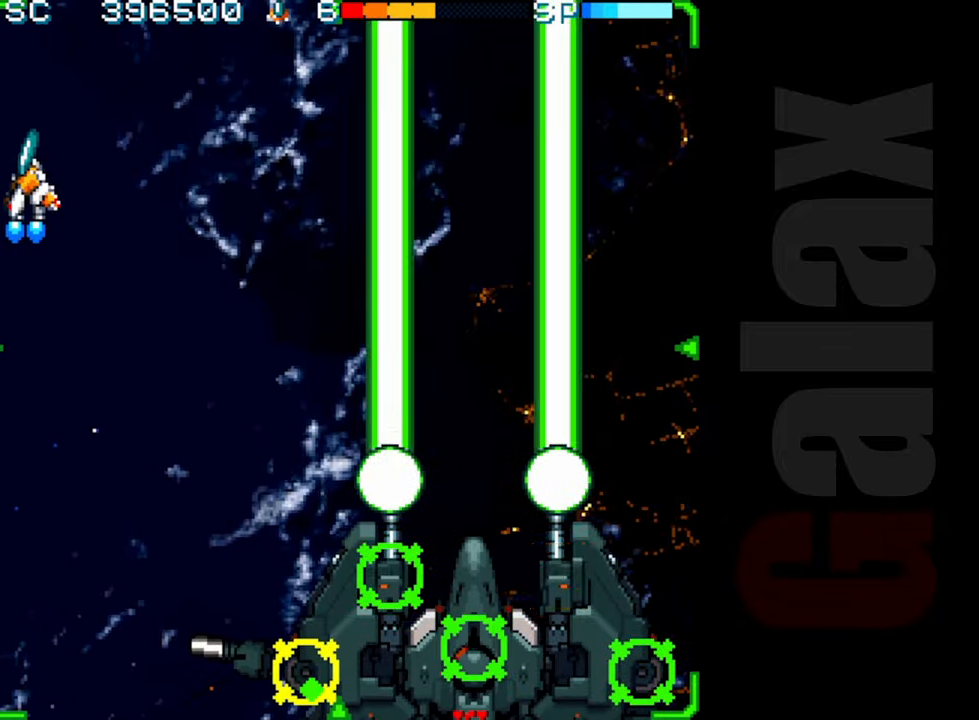
{"buttons": [], "left_stick": "center", "events": [[217, "left_stick", "right"], [333, "left_stick", "center"], [417, "R2", "up"]]}
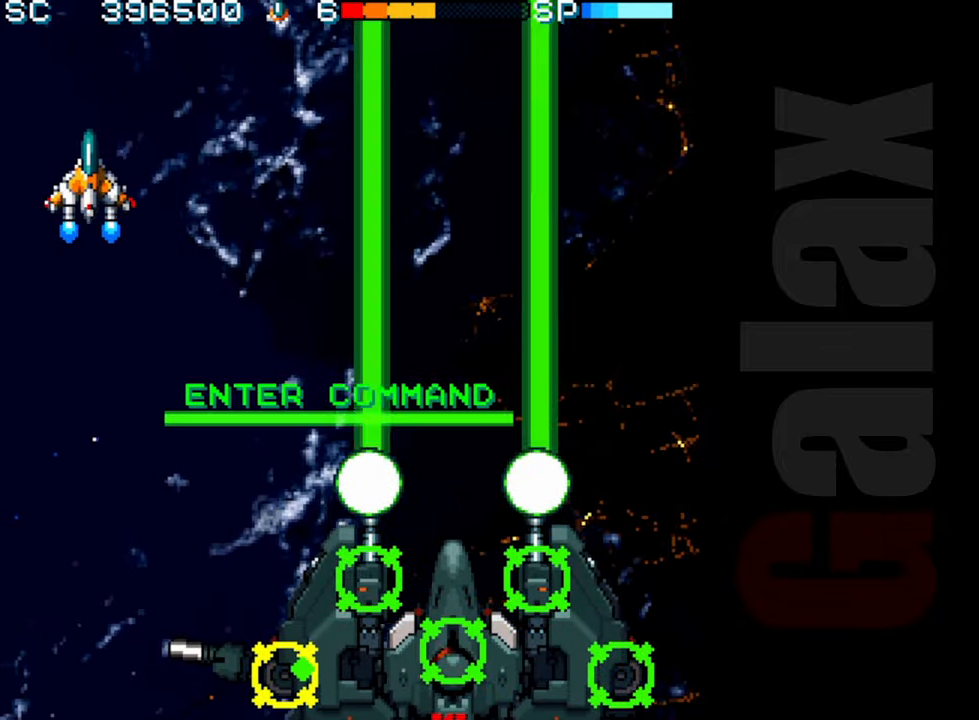
{"buttons": ["R2"], "left_stick": "right", "events": [[50, "B", "down"], [67, "R2", "down"], [67, "X", "down"], [150, "R2", "up"], [150, "X", "up"], [183, "B", "up"], [367, "R2", "down"], [433, "left_stick", "right"]]}
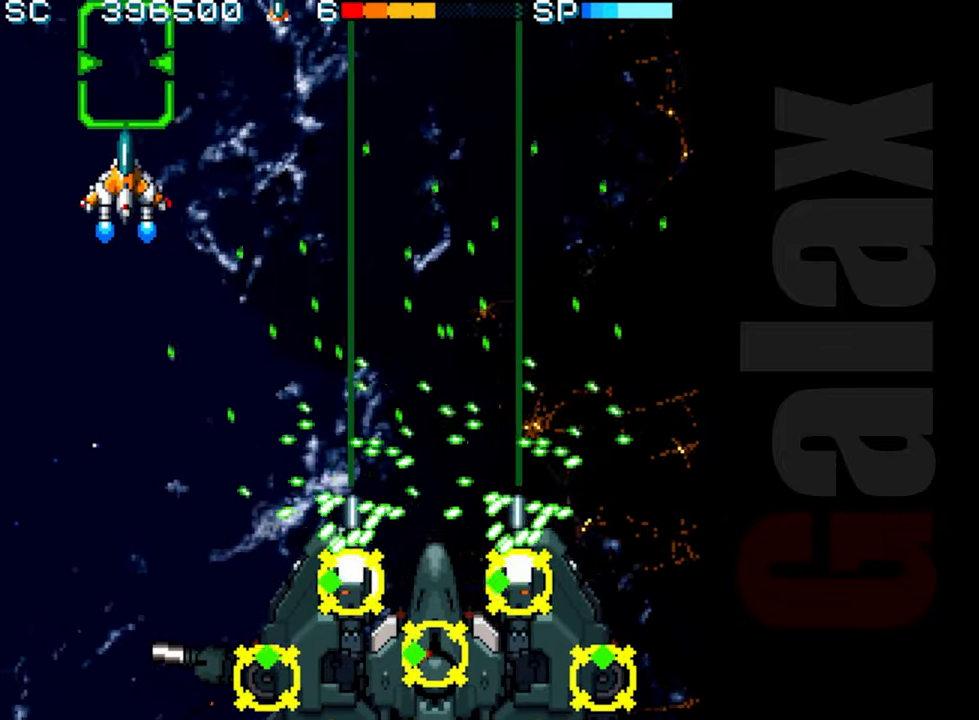
{"buttons": ["R2"], "left_stick": "right", "events": [[83, "left_stick", "center"], [250, "left_stick", "right"]]}
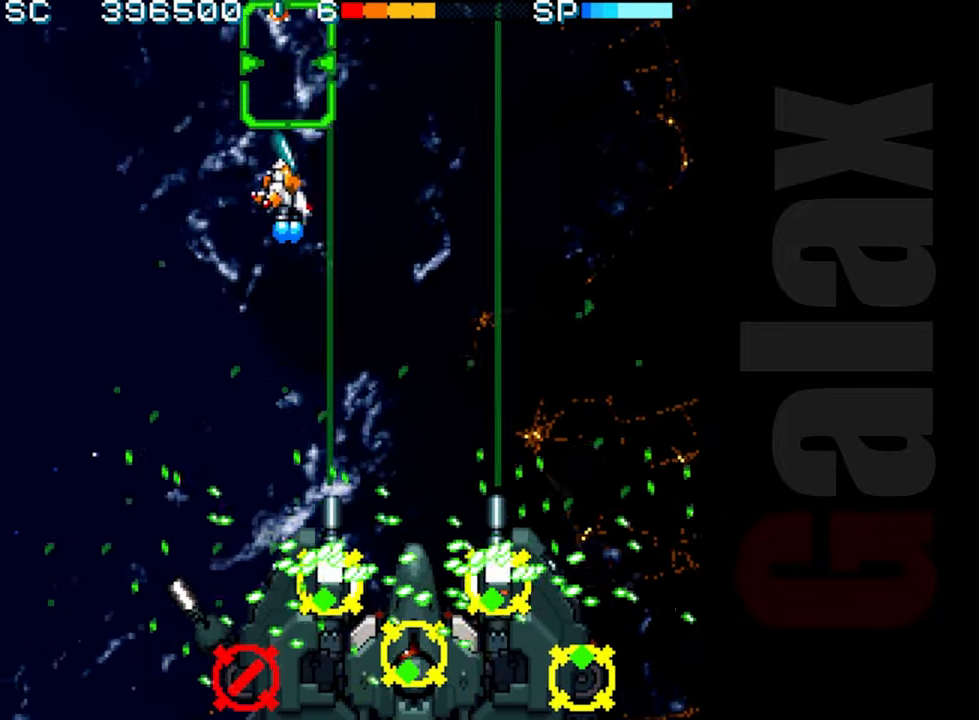
{"buttons": ["R2"], "left_stick": "right", "events": []}
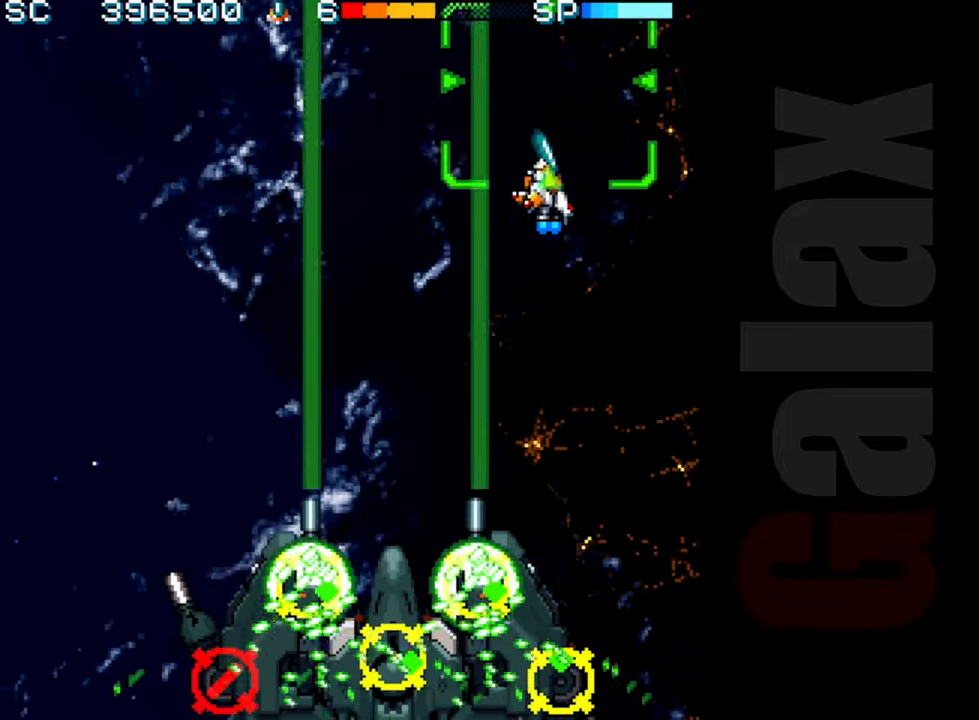
{"buttons": ["R2"], "left_stick": "center", "events": [[67, "left_stick", "down-right"], [383, "left_stick", "center"]]}
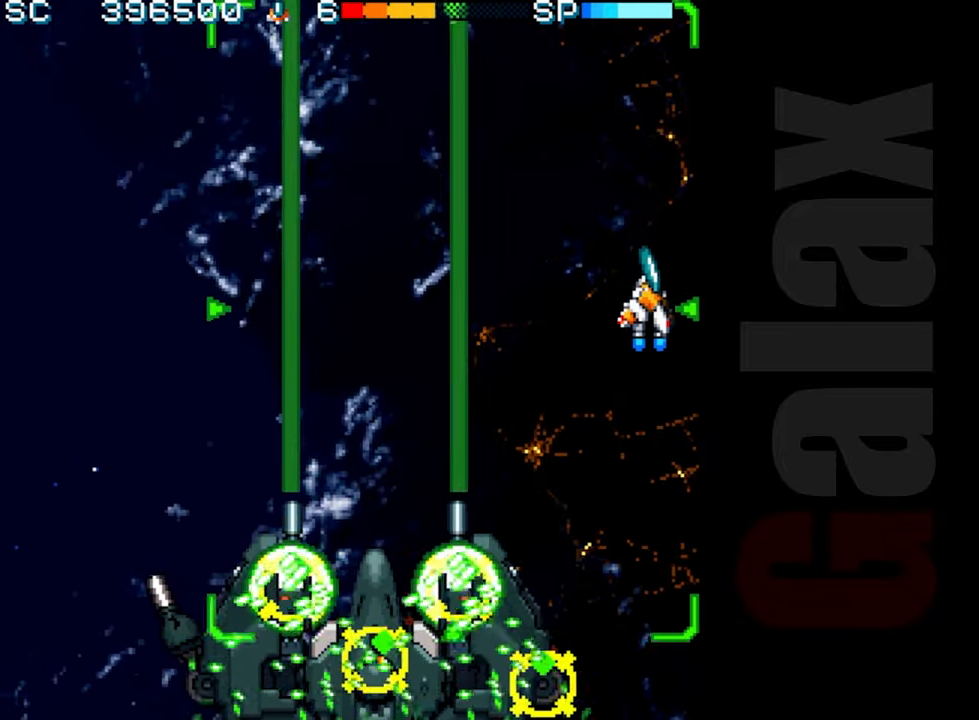
{"buttons": ["R2"], "left_stick": "center", "events": []}
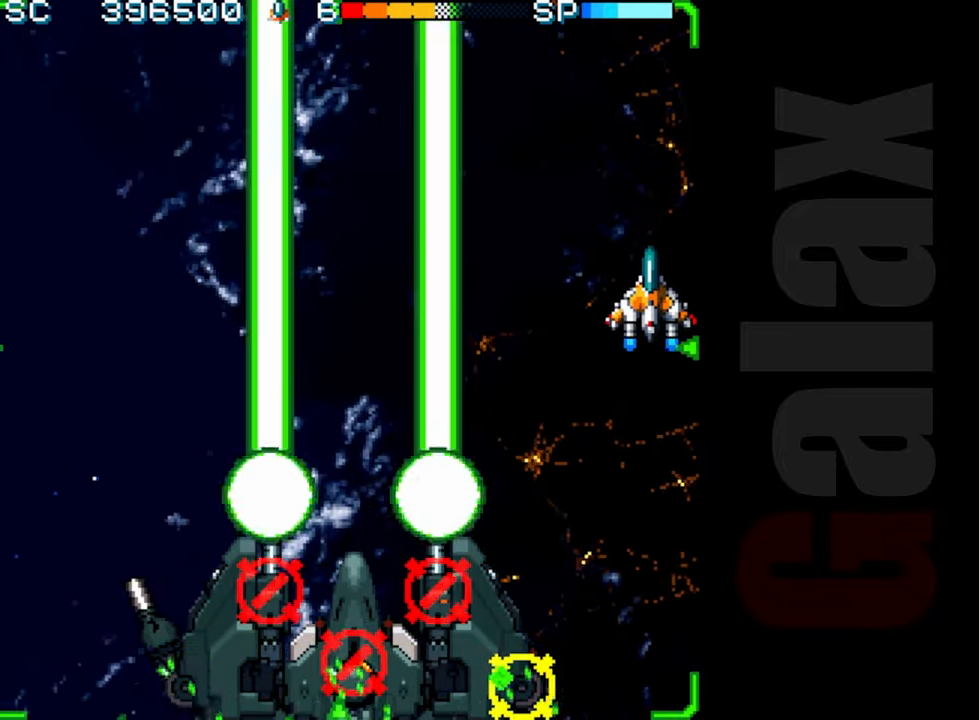
{"buttons": ["R2"], "left_stick": "center", "events": []}
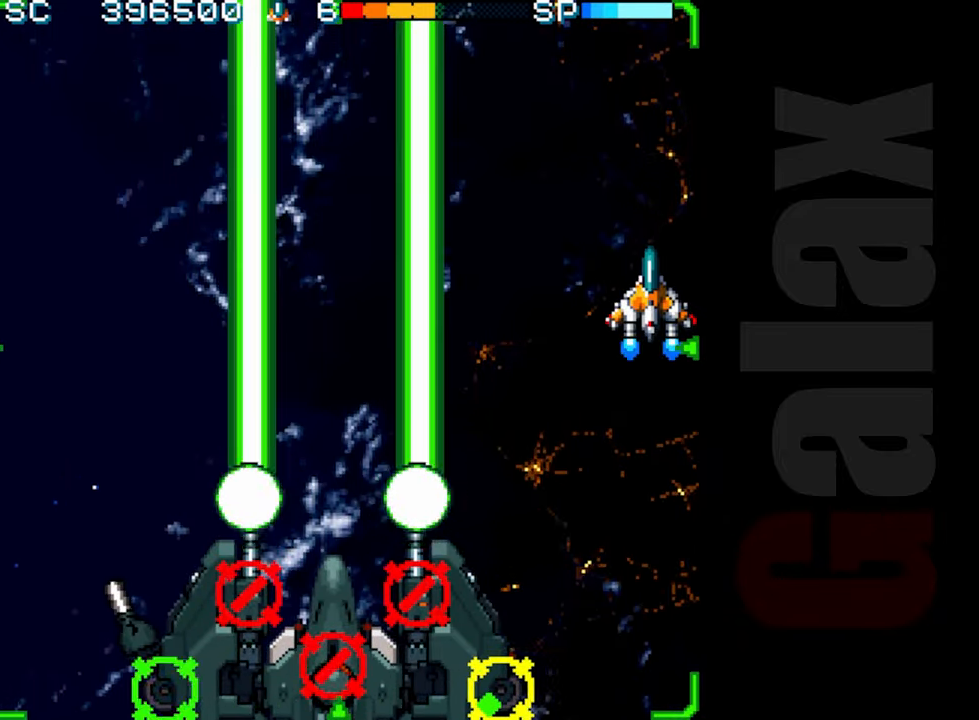
{"buttons": ["R2"], "left_stick": "center", "events": []}
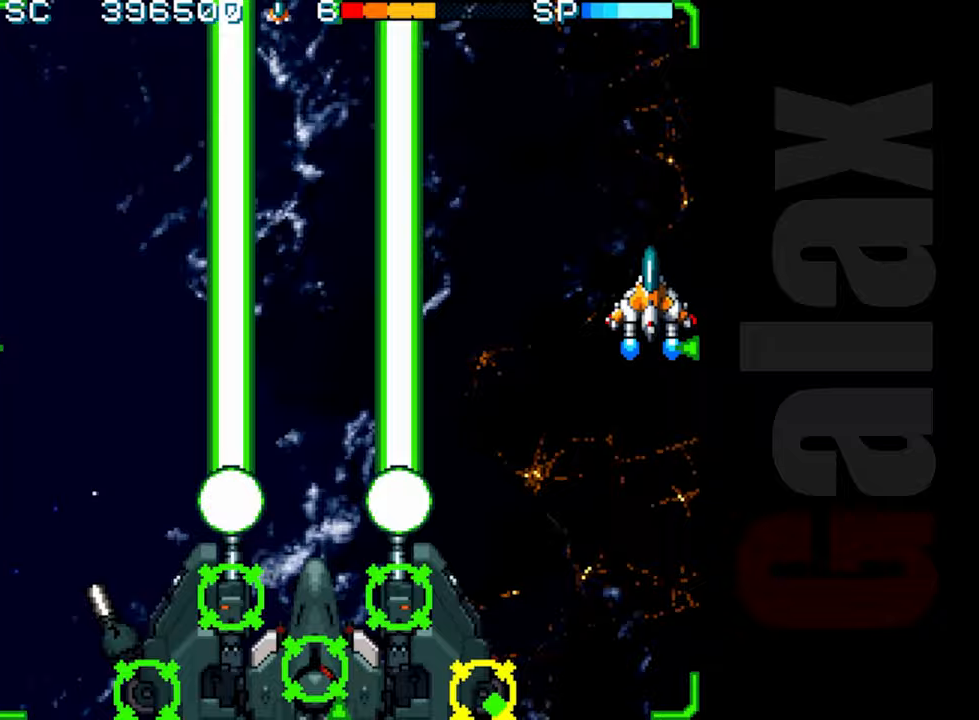
{"buttons": [], "left_stick": "center", "events": [[67, "X", "down"], [217, "X", "up"], [500, "R2", "up"]]}